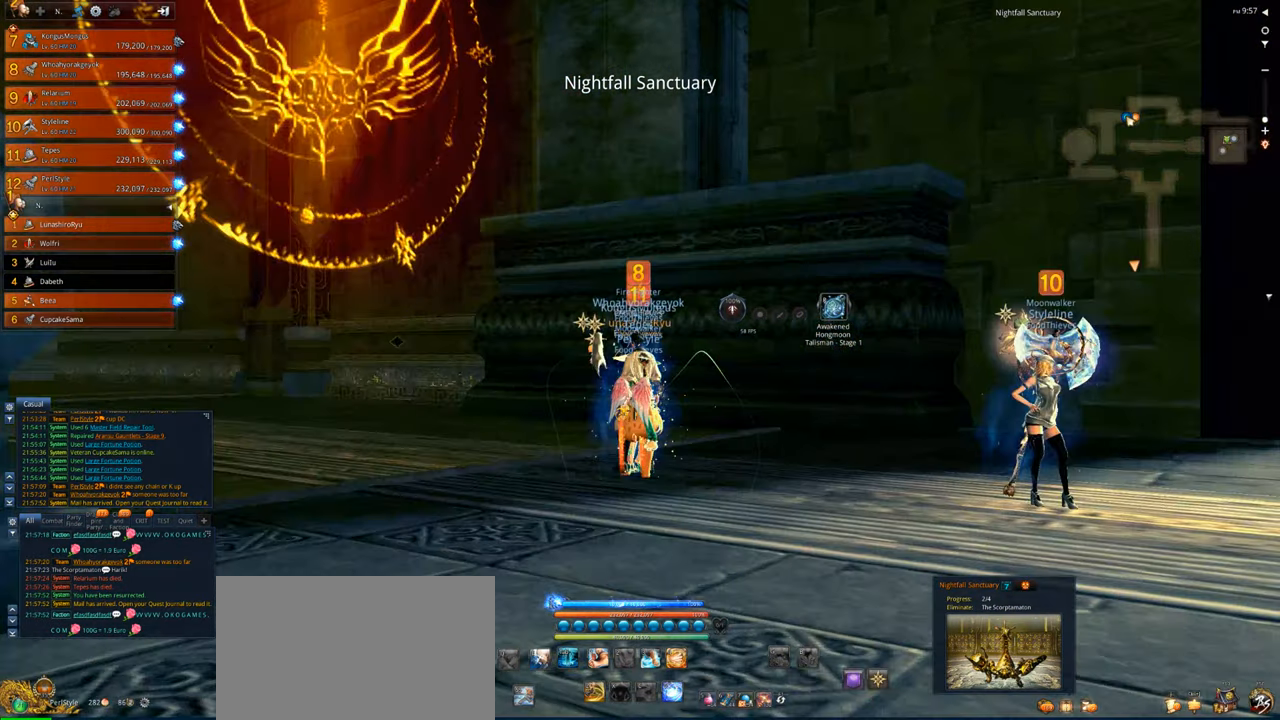
Gameplay with keyboard and mouse; each line is a JSON object with the keys and mouse buttons held at the frame after it. "events" lists presses ("down") and releases ("up") of "1", "2", "3", "4", "5", "a", "alt", "c", "caps_lock", "ctrl", "d", "e", "f", "g", "q", "r", "s", "shift", "space", "t", "tab", "v", "w", "x", "z", "mouse_left", "mouse_wheel" and "mouse_right" between this image and that frame as [ms after this image, input, new state], when the widget could be followed in between. "mouse_left", "mouse_wheel", "mouse_right" = the "left", "wheel", "right" buttons of the "mouse" list. No other keys are recorded. "wheel" means that the mouse wheel is clicked or scrolled. Not read: mouse_move.
{"keys": ["w"], "mouse": [], "events": [[383, "w", "down"]]}
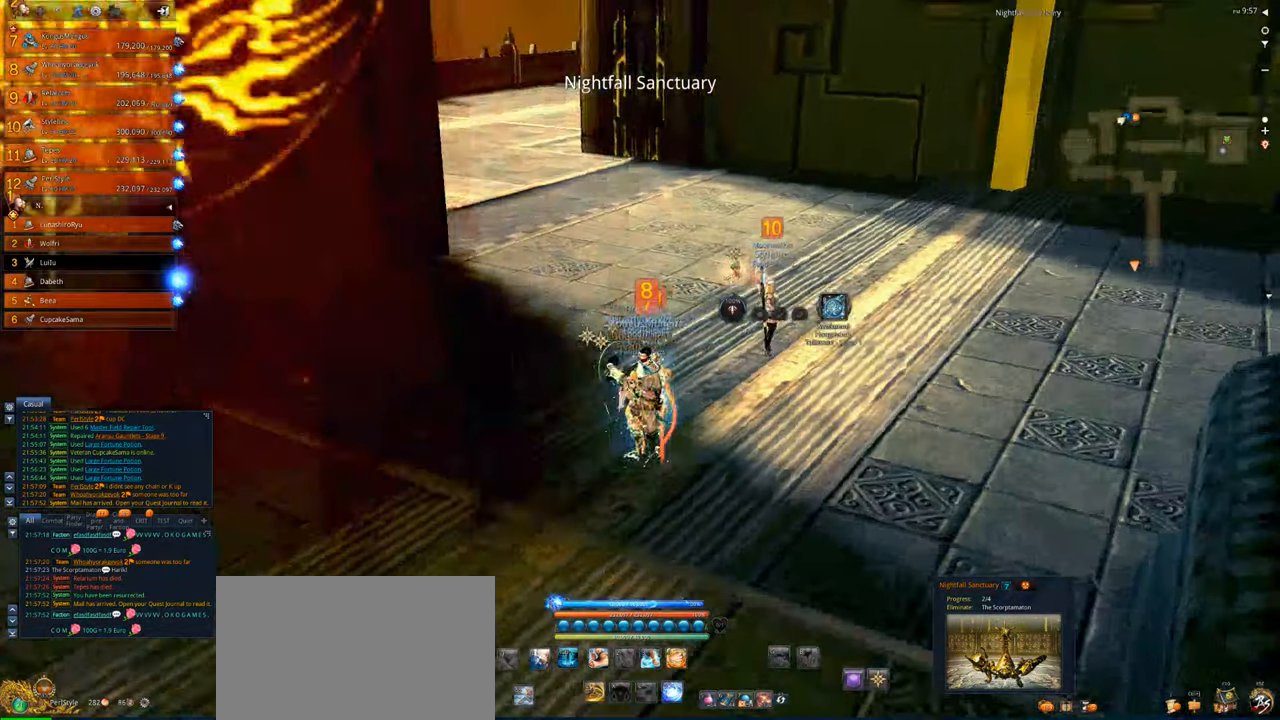
{"keys": ["w"], "mouse": [], "events": [[83, "shift", "down"], [217, "shift", "up"]]}
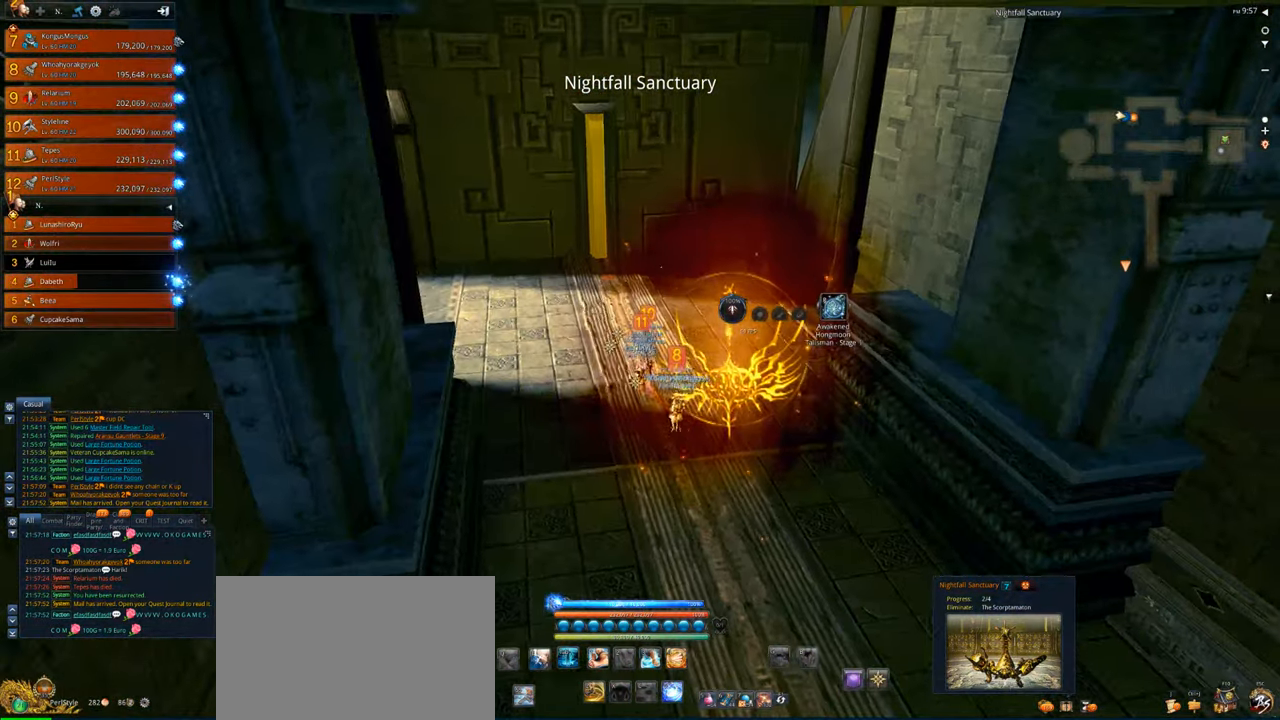
{"keys": ["w"], "mouse": [], "events": []}
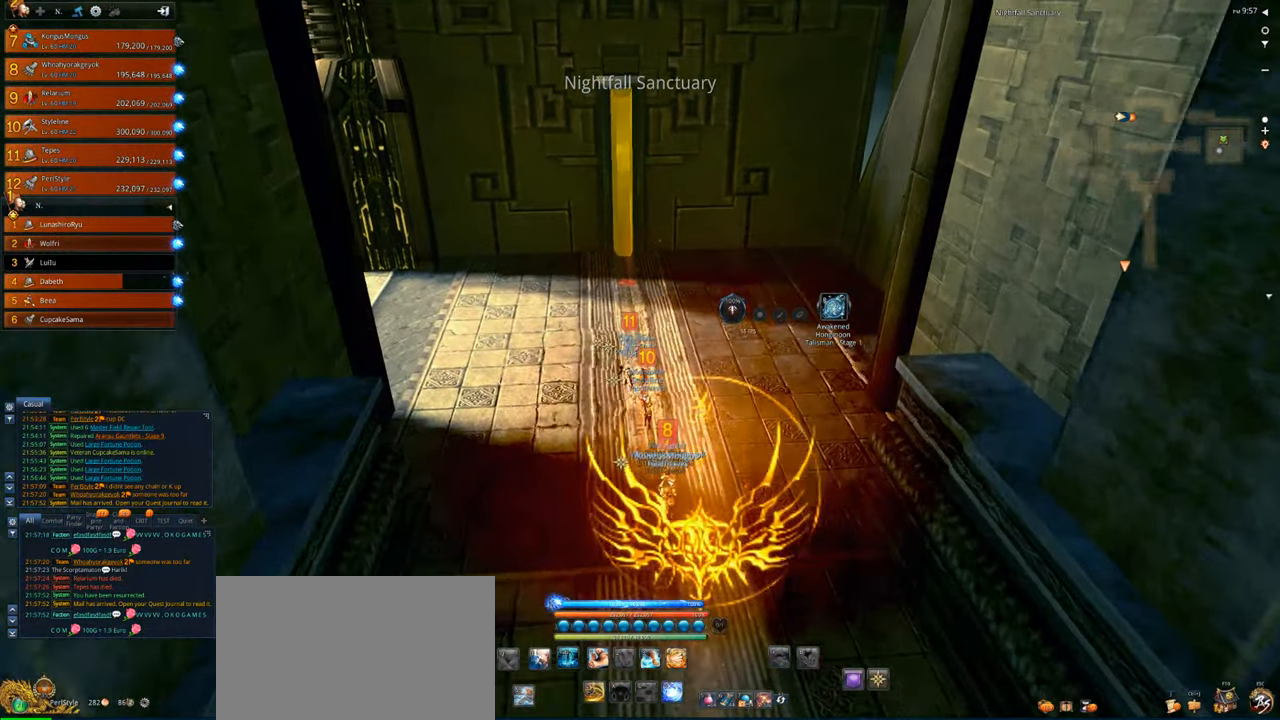
{"keys": ["w"], "mouse": [], "events": []}
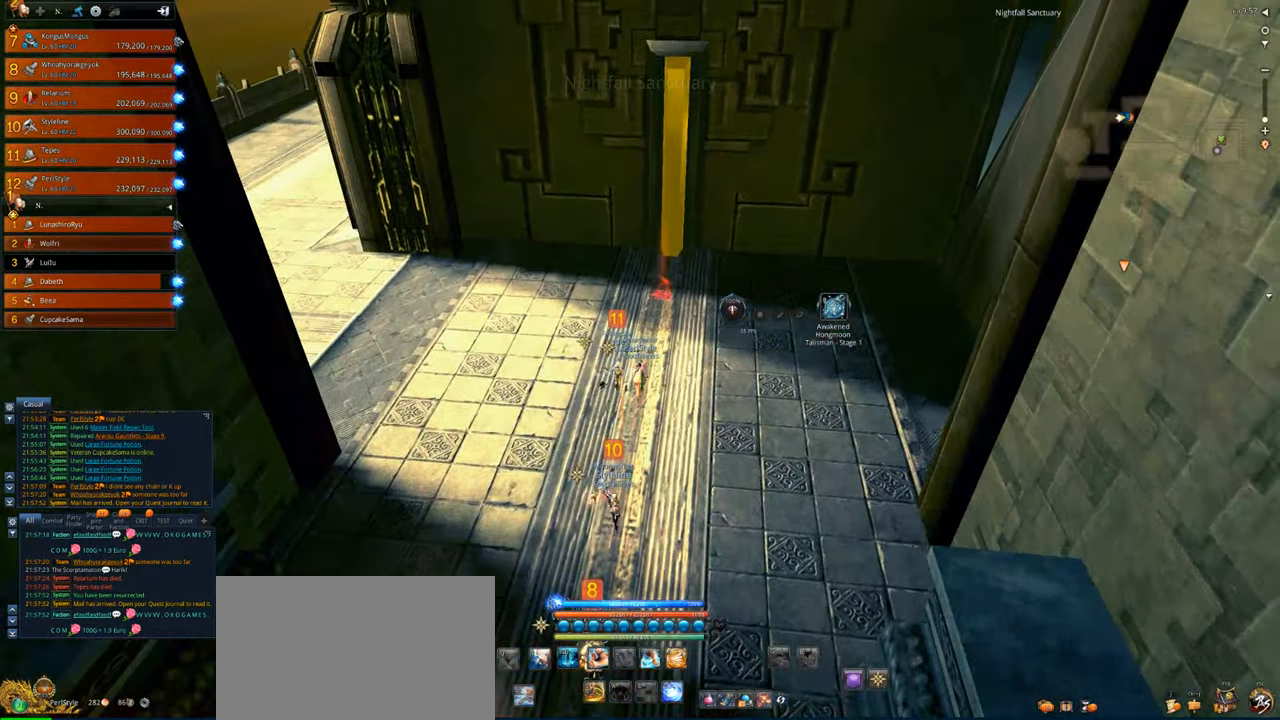
{"keys": ["d", "w"], "mouse": [], "events": [[250, "d", "down"]]}
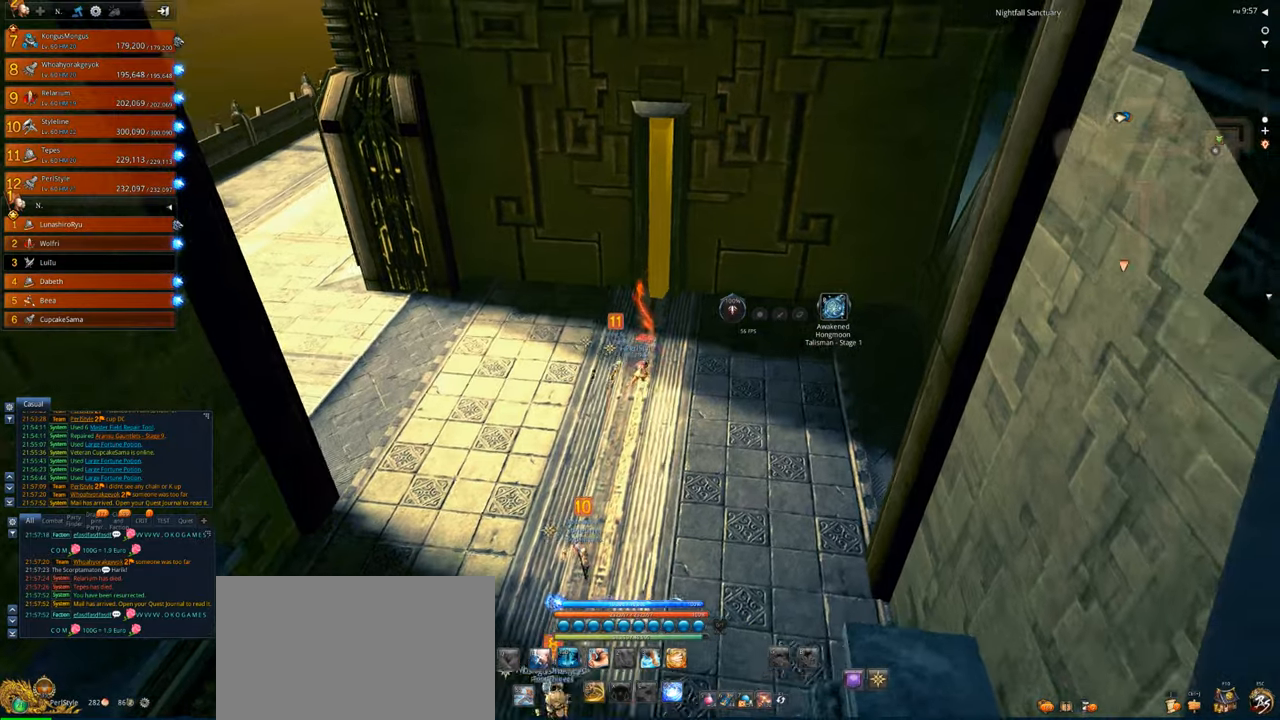
{"keys": [], "mouse": [], "events": [[317, "d", "up"], [483, "w", "up"]]}
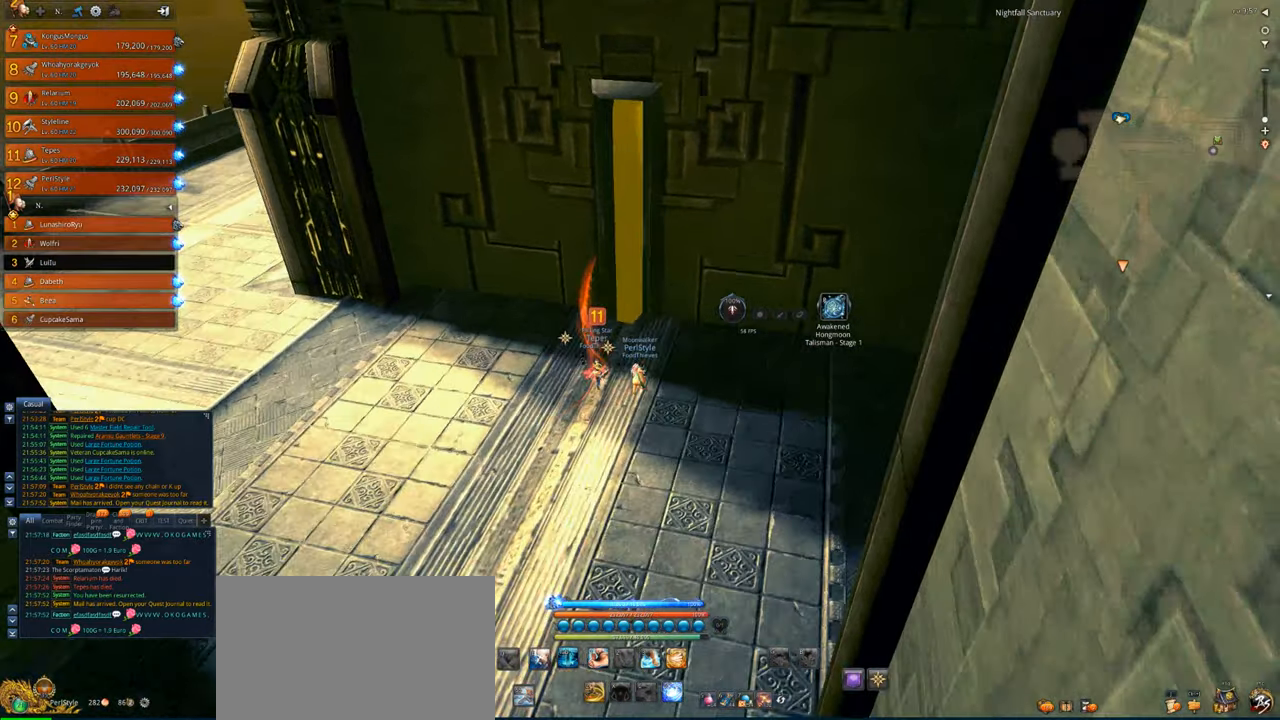
{"keys": ["f"], "mouse": [], "events": [[250, "f", "down"], [350, "f", "up"], [483, "f", "down"]]}
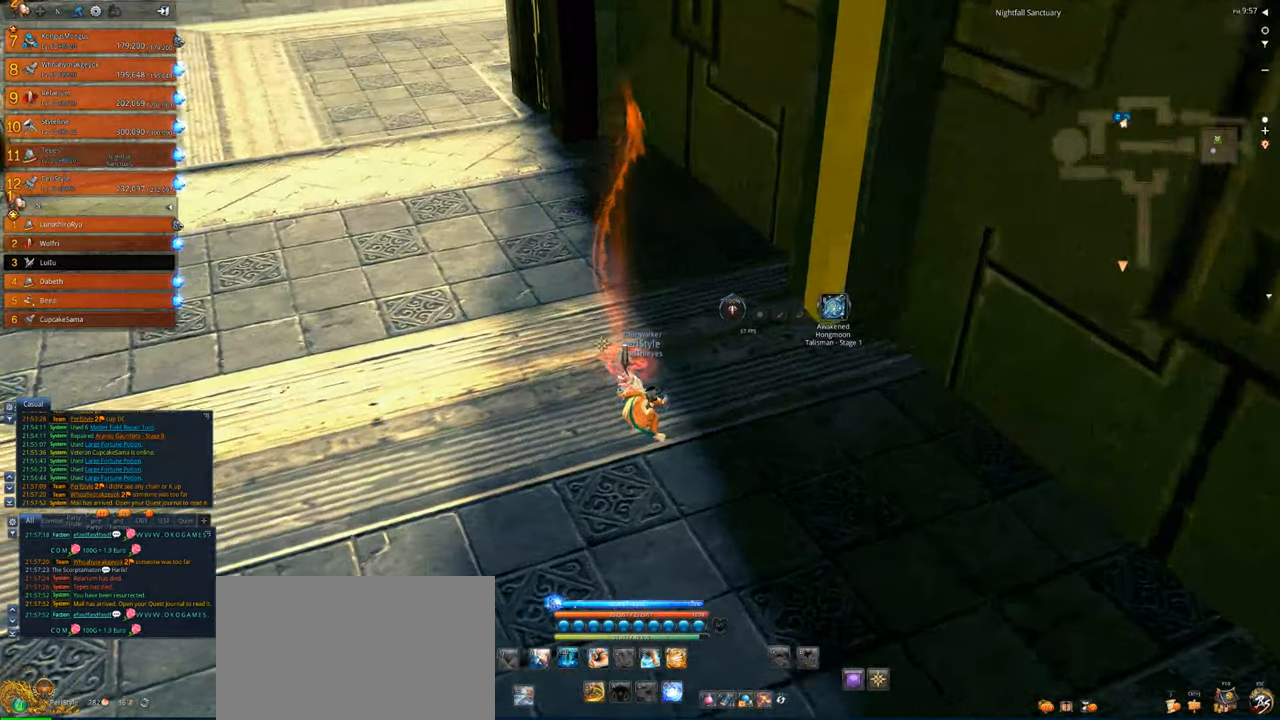
{"keys": ["w"], "mouse": [], "events": [[17, "f", "up"], [250, "w", "down"]]}
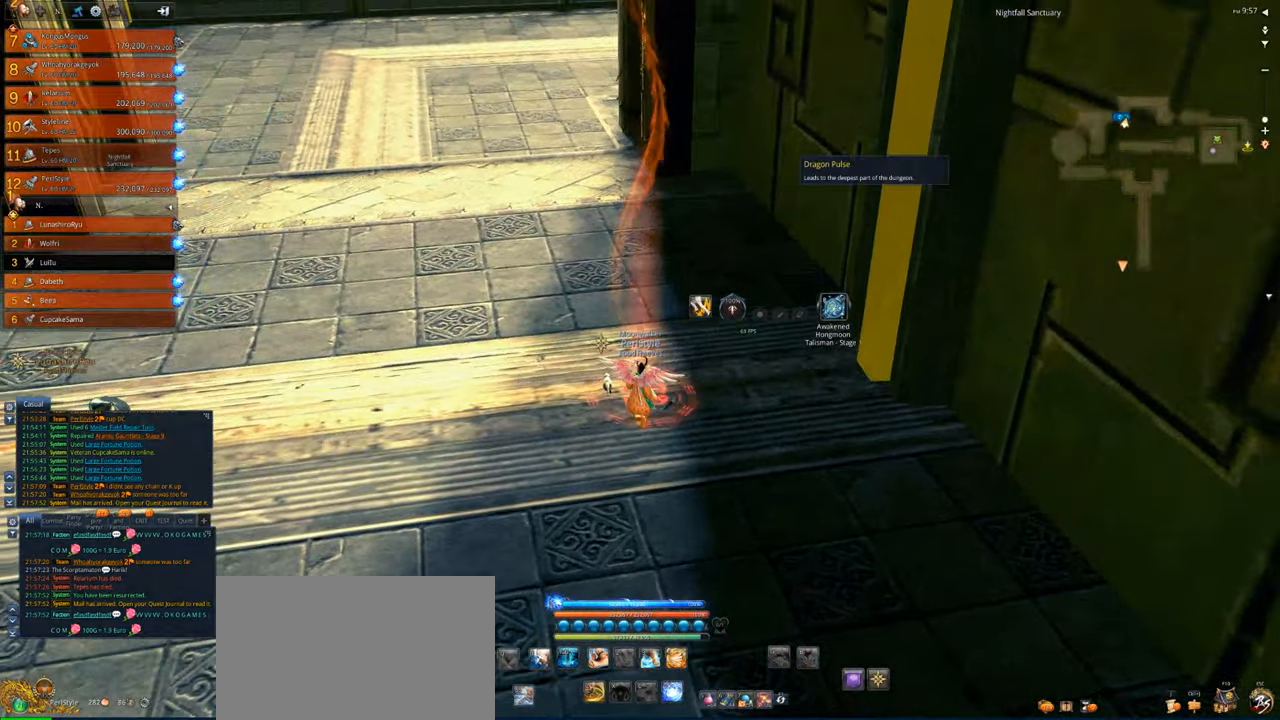
{"keys": [], "mouse": [], "events": [[50, "w", "up"], [150, "f", "down"], [250, "f", "up"], [317, "f", "down"], [417, "f", "up"]]}
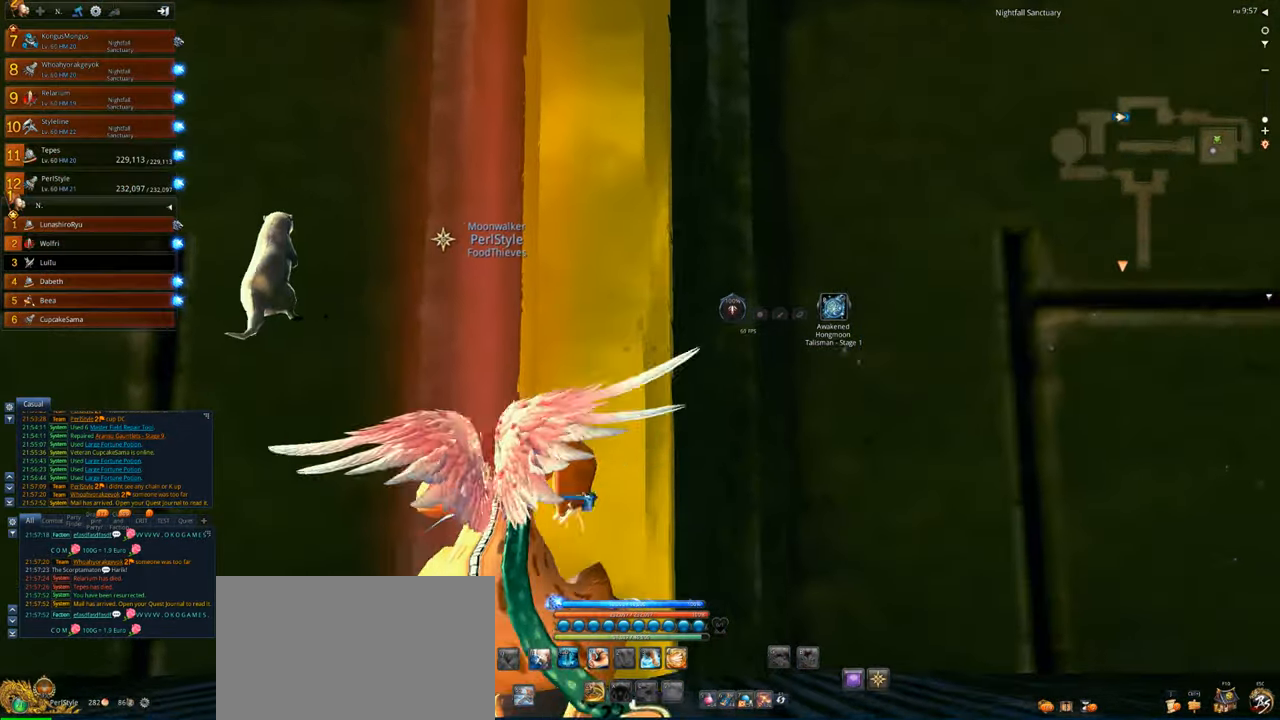
{"keys": [], "mouse": [], "events": []}
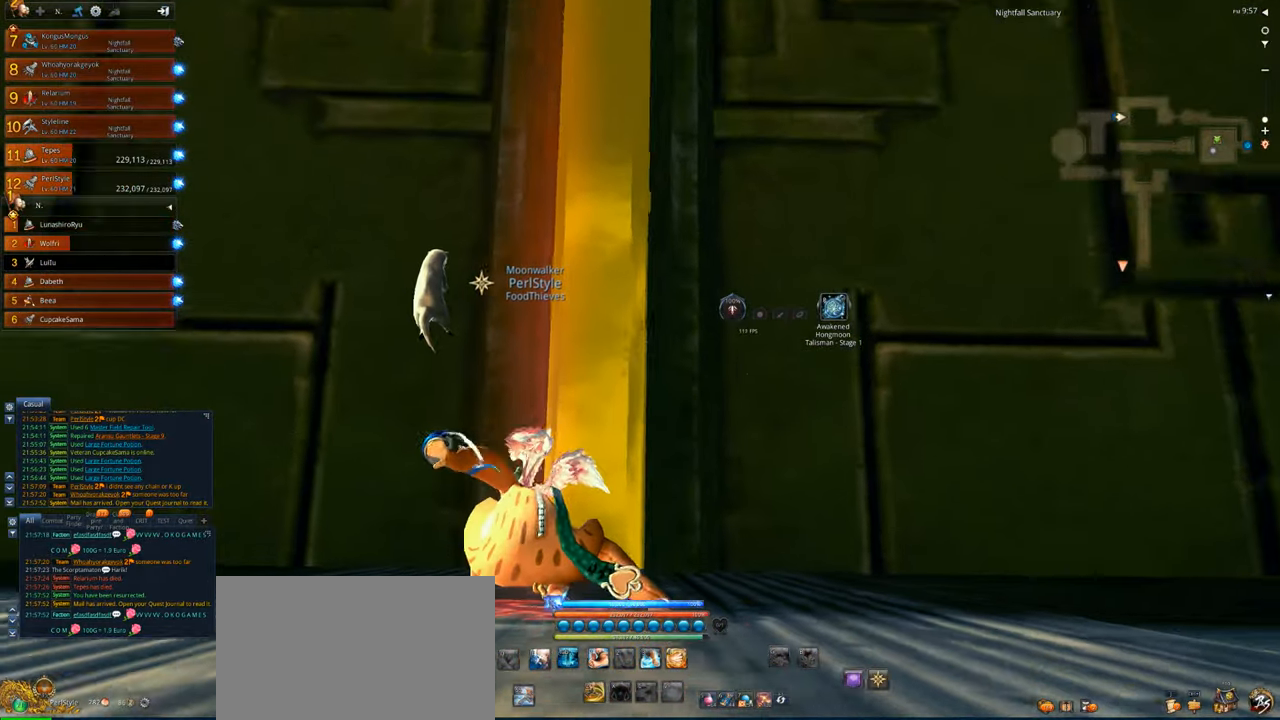
{"keys": [], "mouse": [], "events": []}
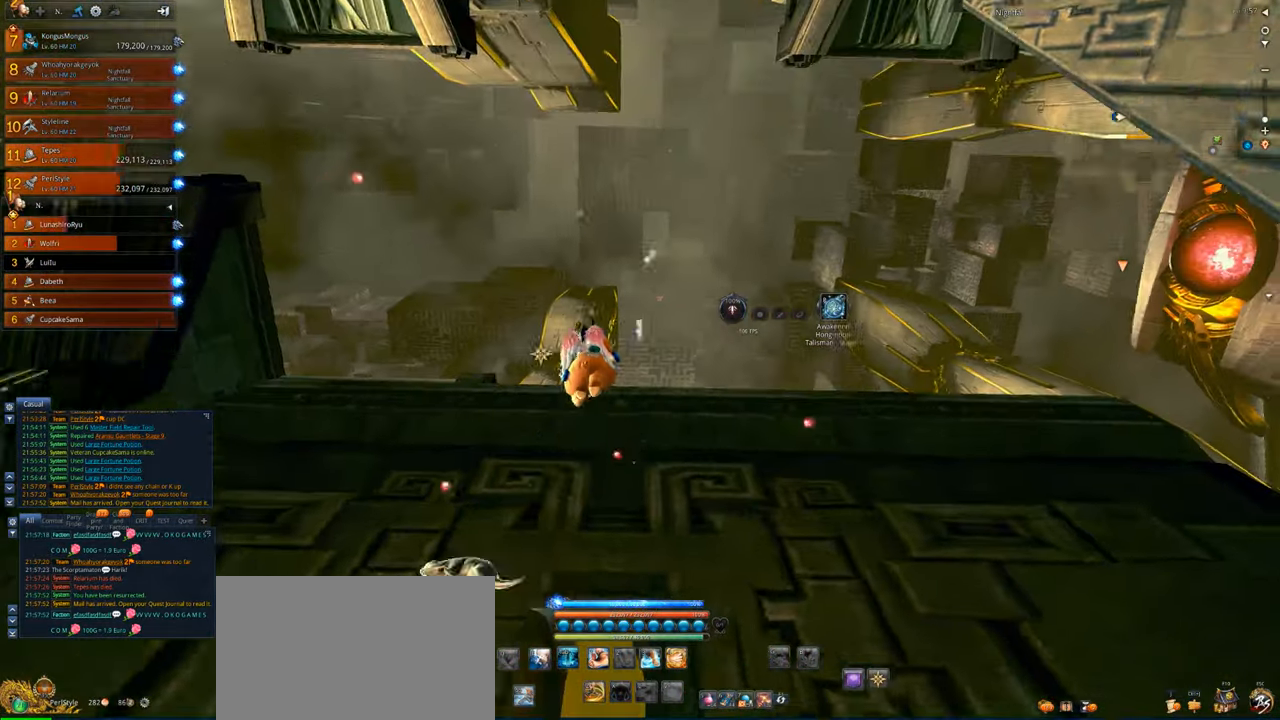
{"keys": [], "mouse": [], "events": []}
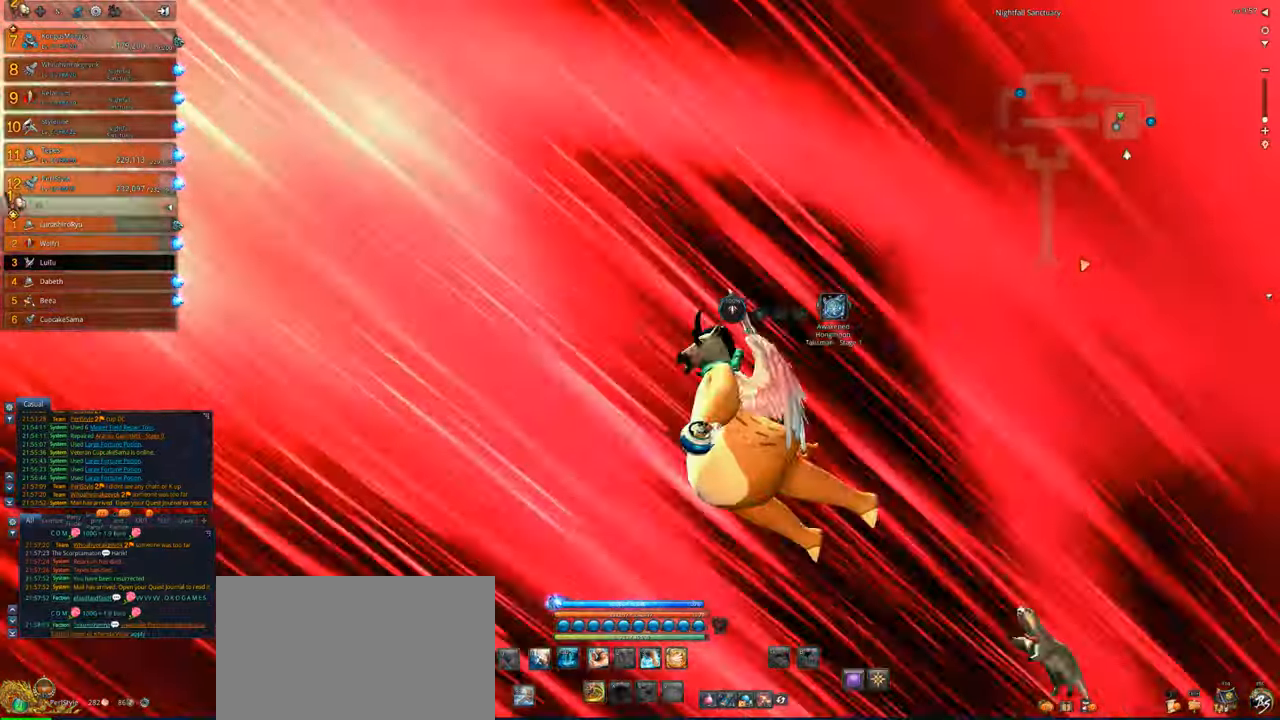
{"keys": [], "mouse": [], "events": []}
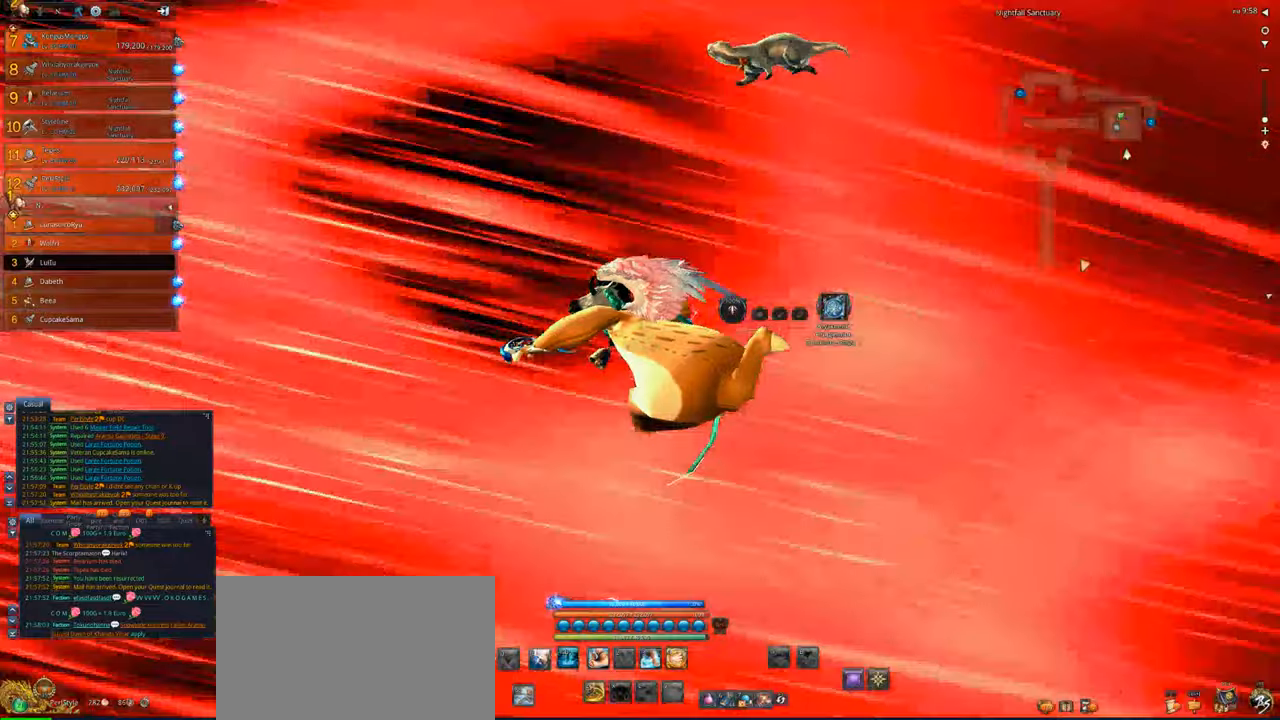
{"keys": [], "mouse": [], "events": []}
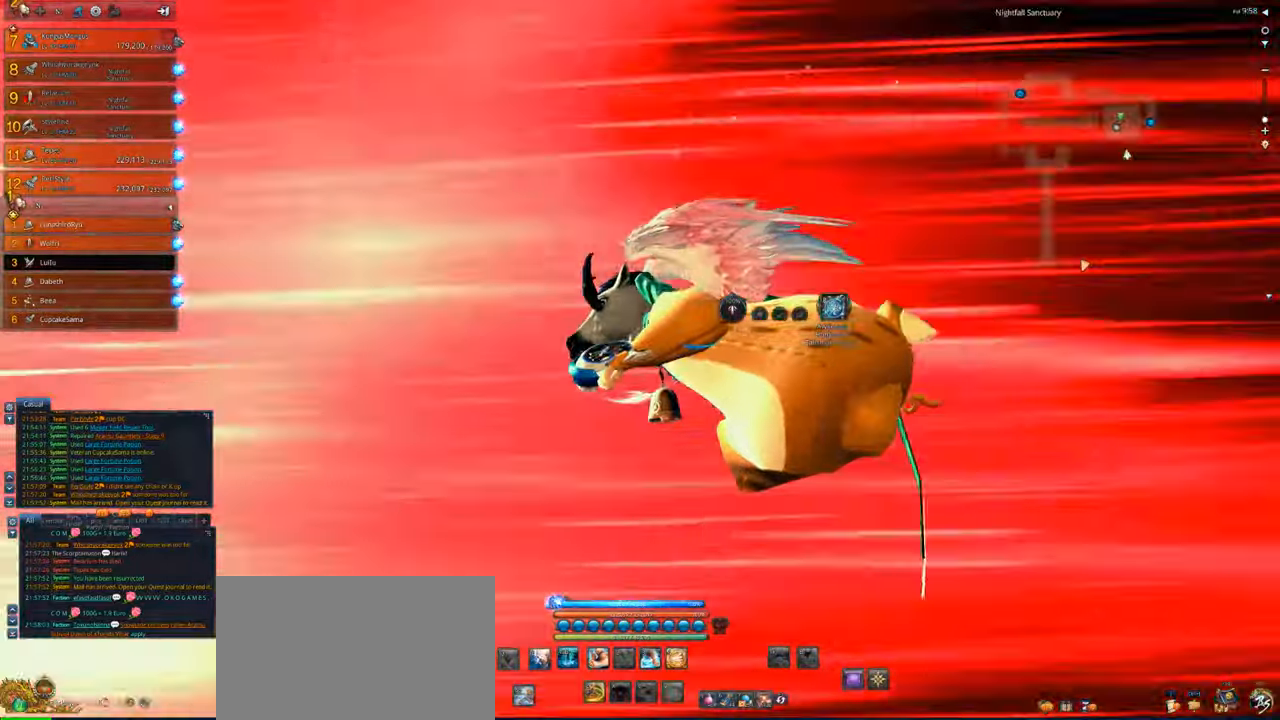
{"keys": [], "mouse": [], "events": []}
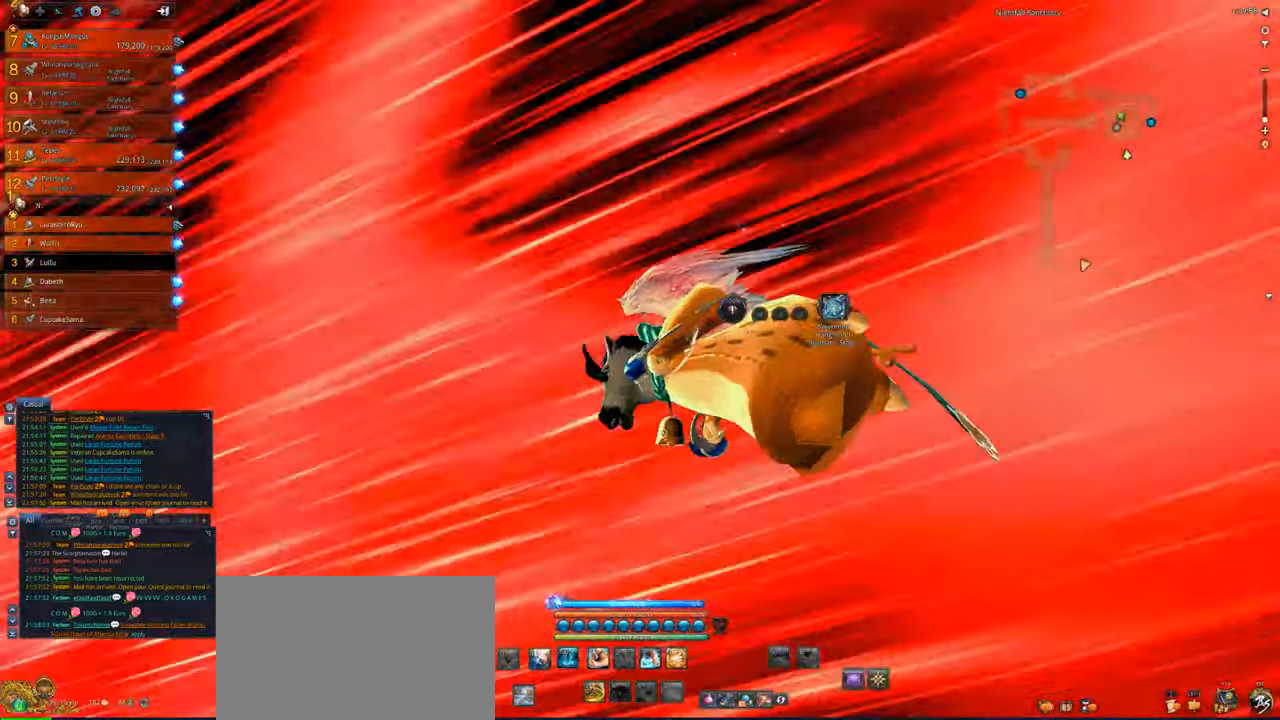
{"keys": [], "mouse": [], "events": []}
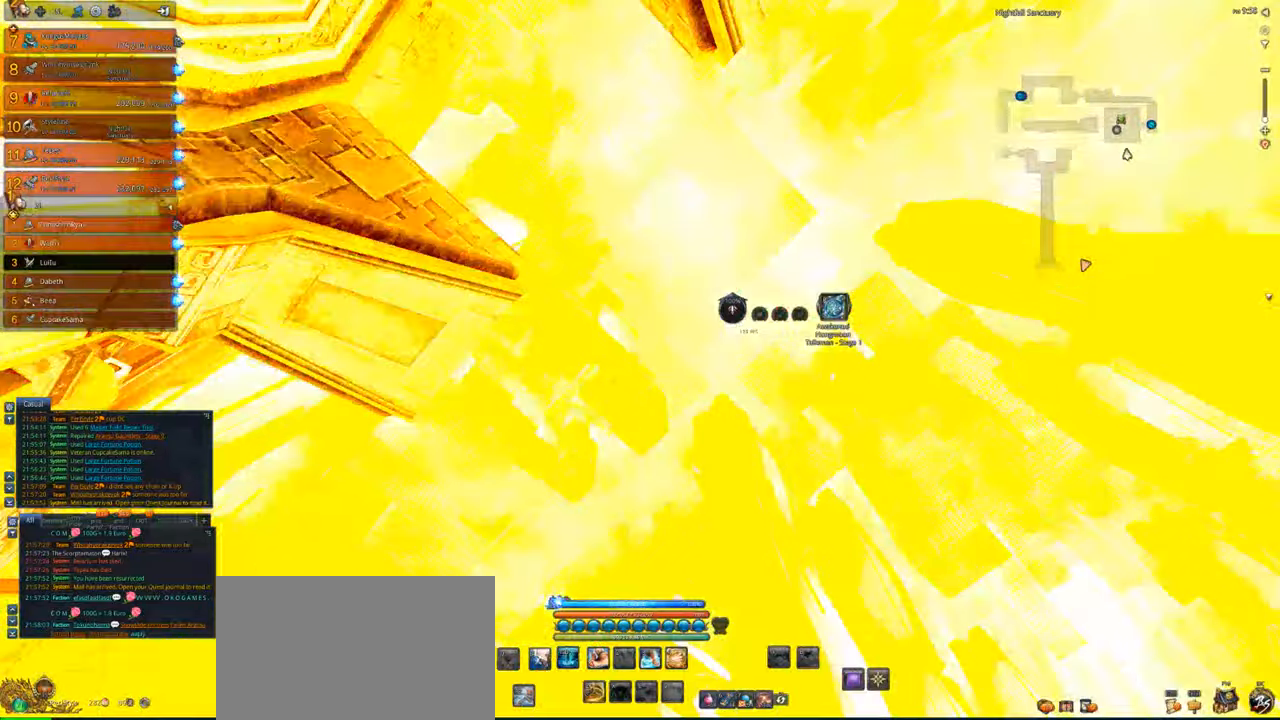
{"keys": [], "mouse": [], "events": []}
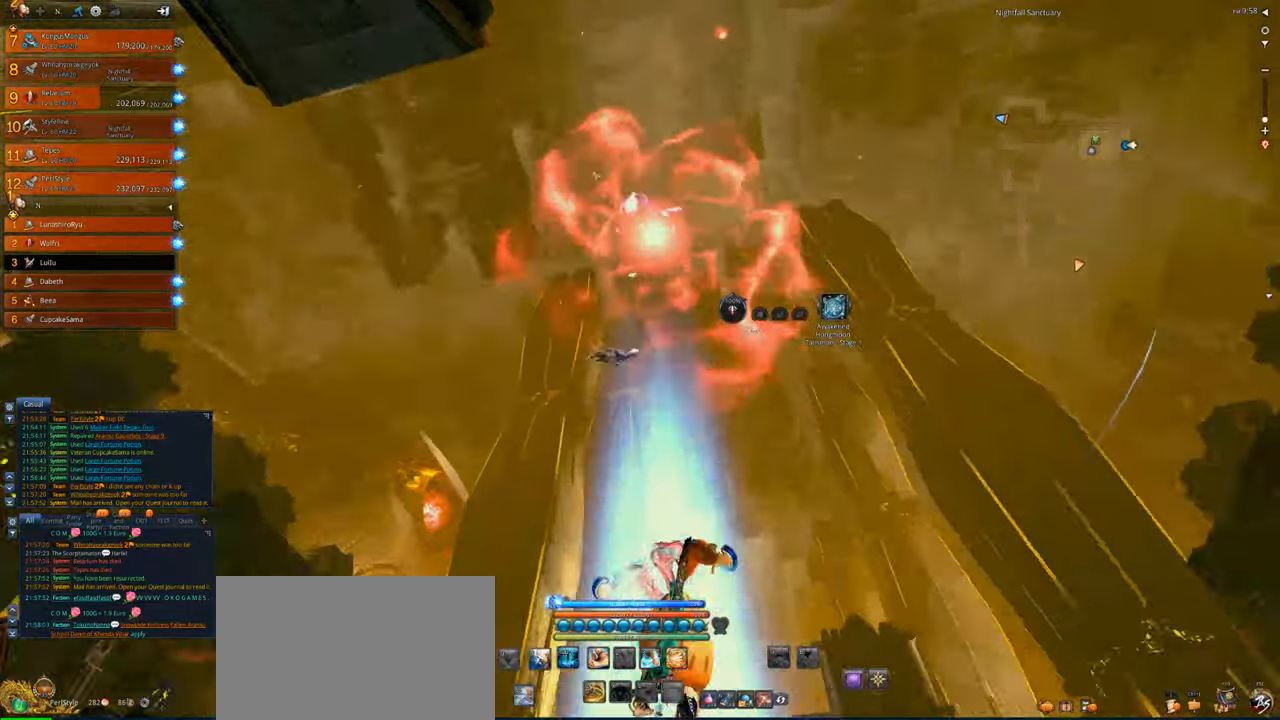
{"keys": [], "mouse": [], "events": []}
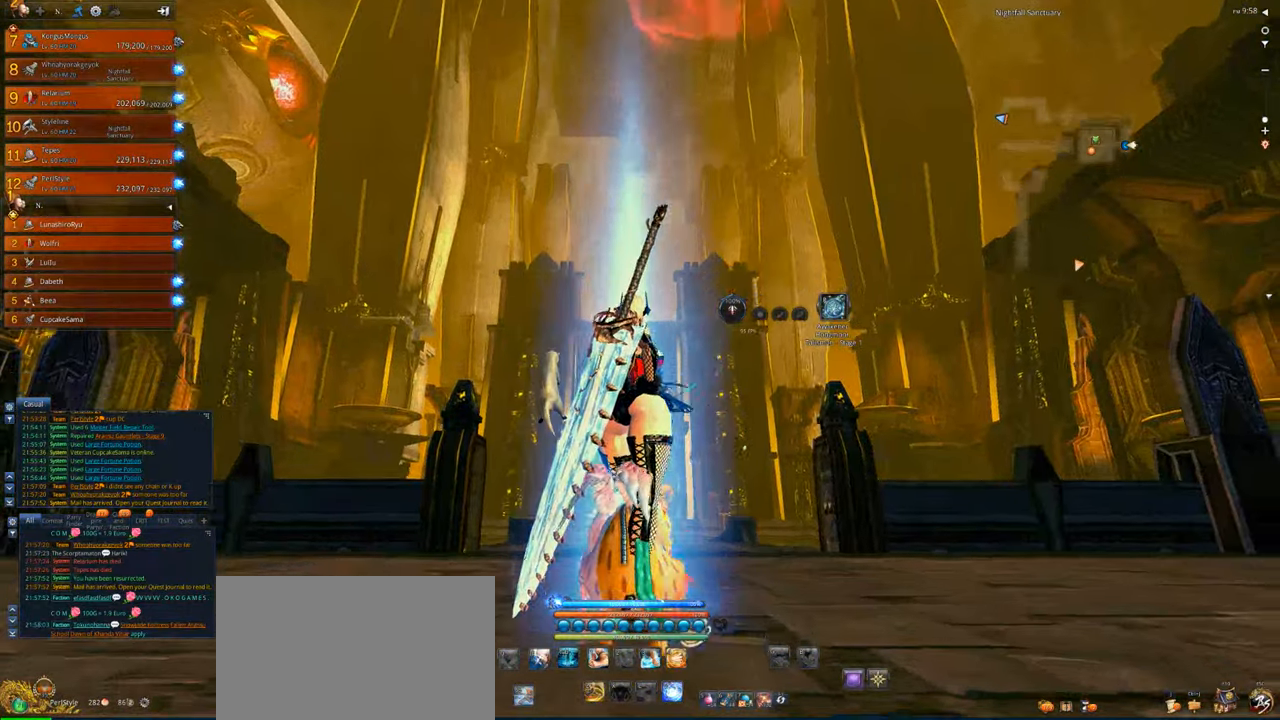
{"keys": ["w"], "mouse": [], "events": [[483, "w", "down"]]}
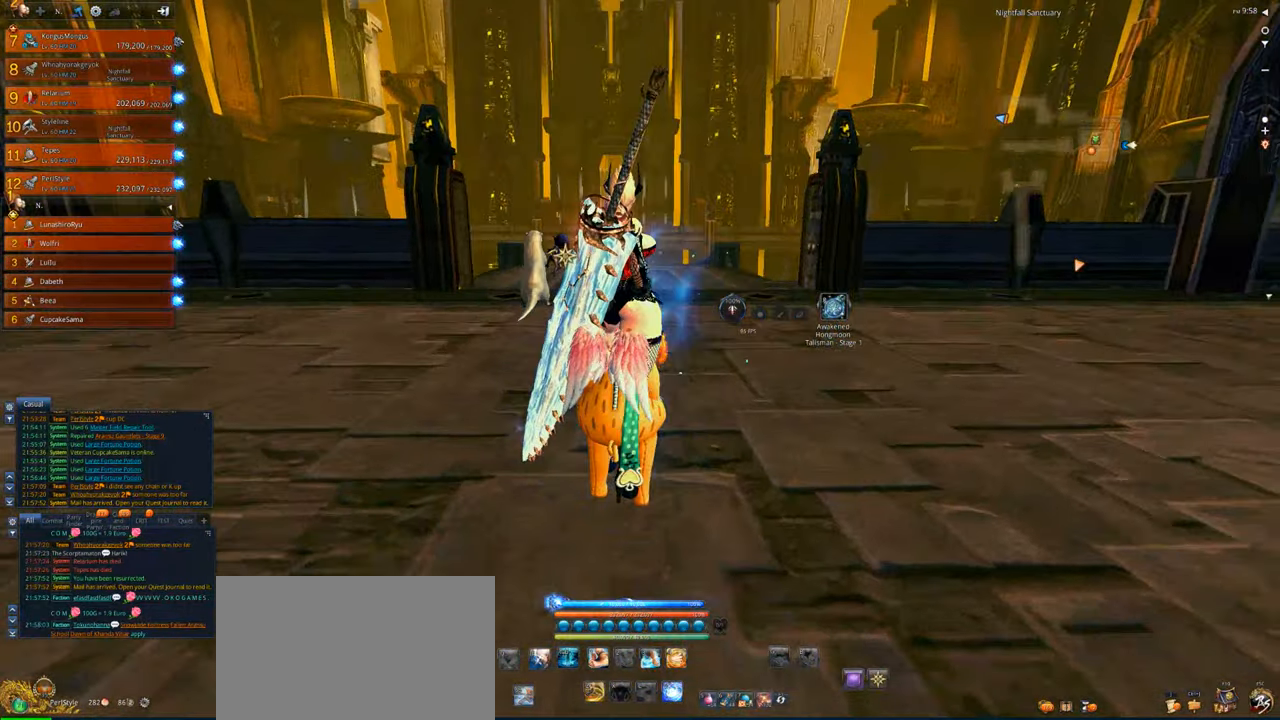
{"keys": ["w"], "mouse": [], "events": [[183, "shift", "down"], [350, "shift", "up"]]}
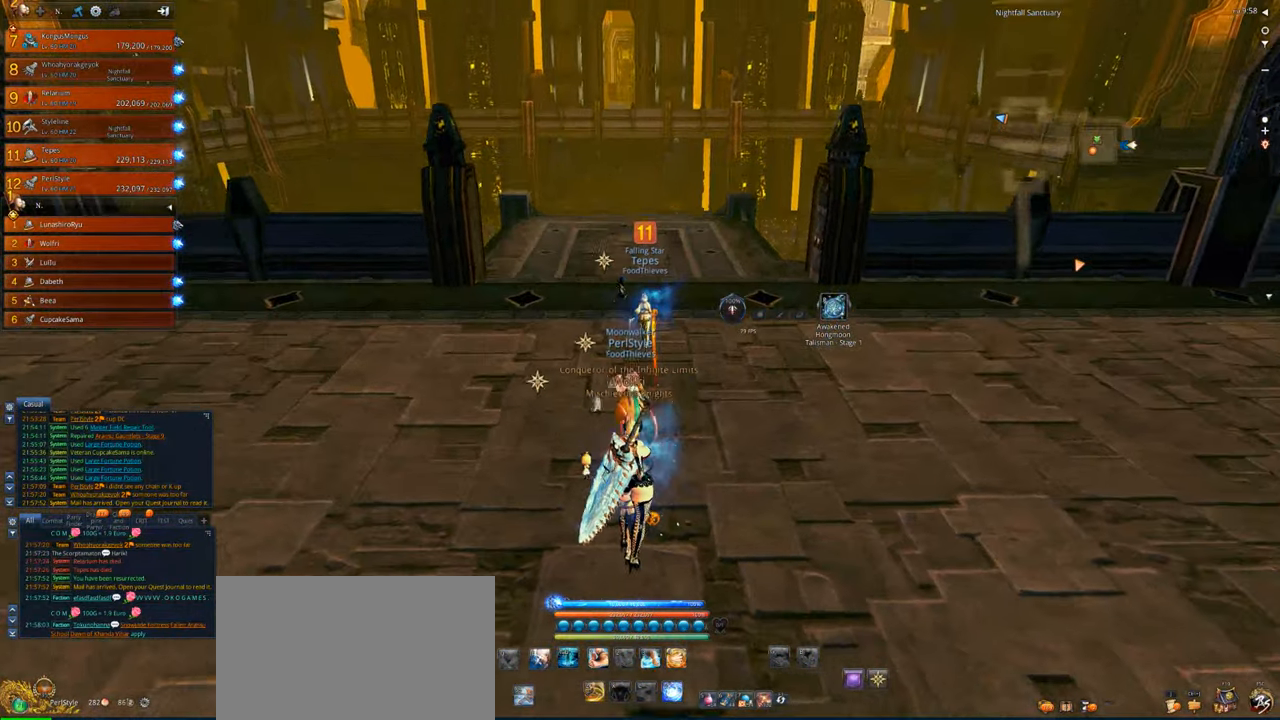
{"keys": ["space", "w"], "mouse": [], "events": [[483, "space", "down"]]}
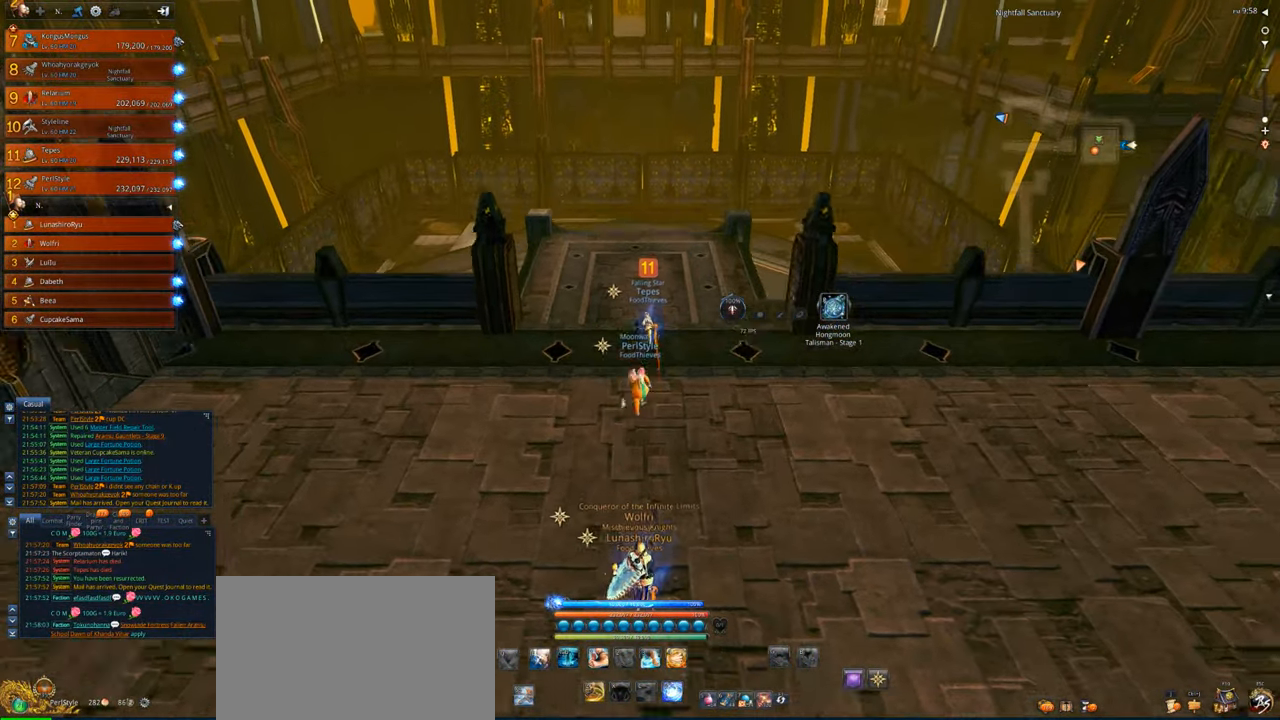
{"keys": ["w"], "mouse": [], "events": [[117, "space", "up"]]}
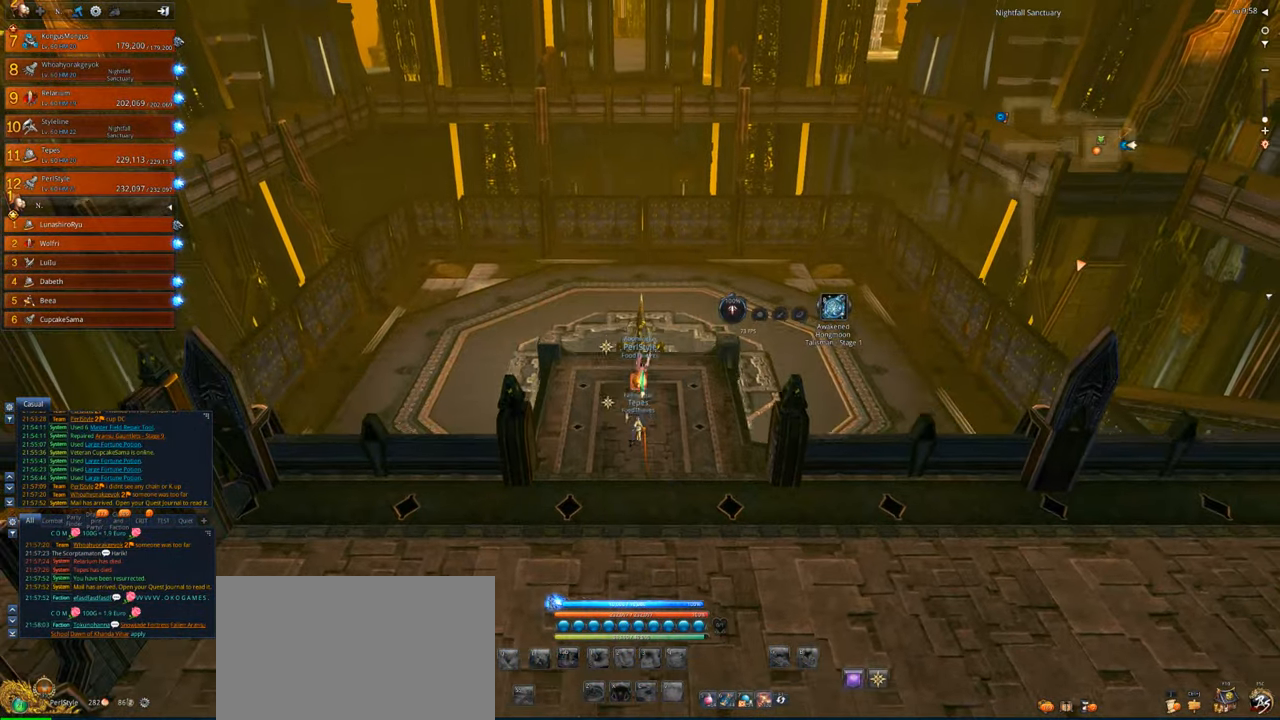
{"keys": ["w"], "mouse": [], "events": []}
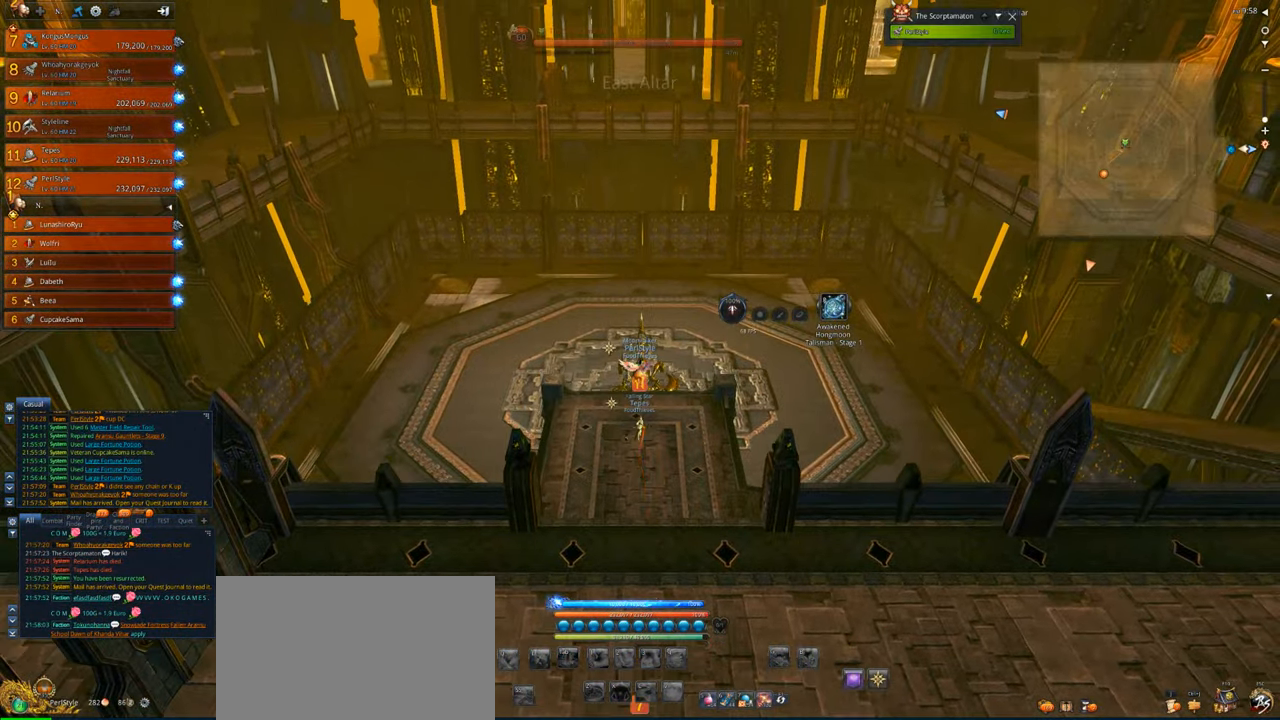
{"keys": ["w"], "mouse": [], "events": []}
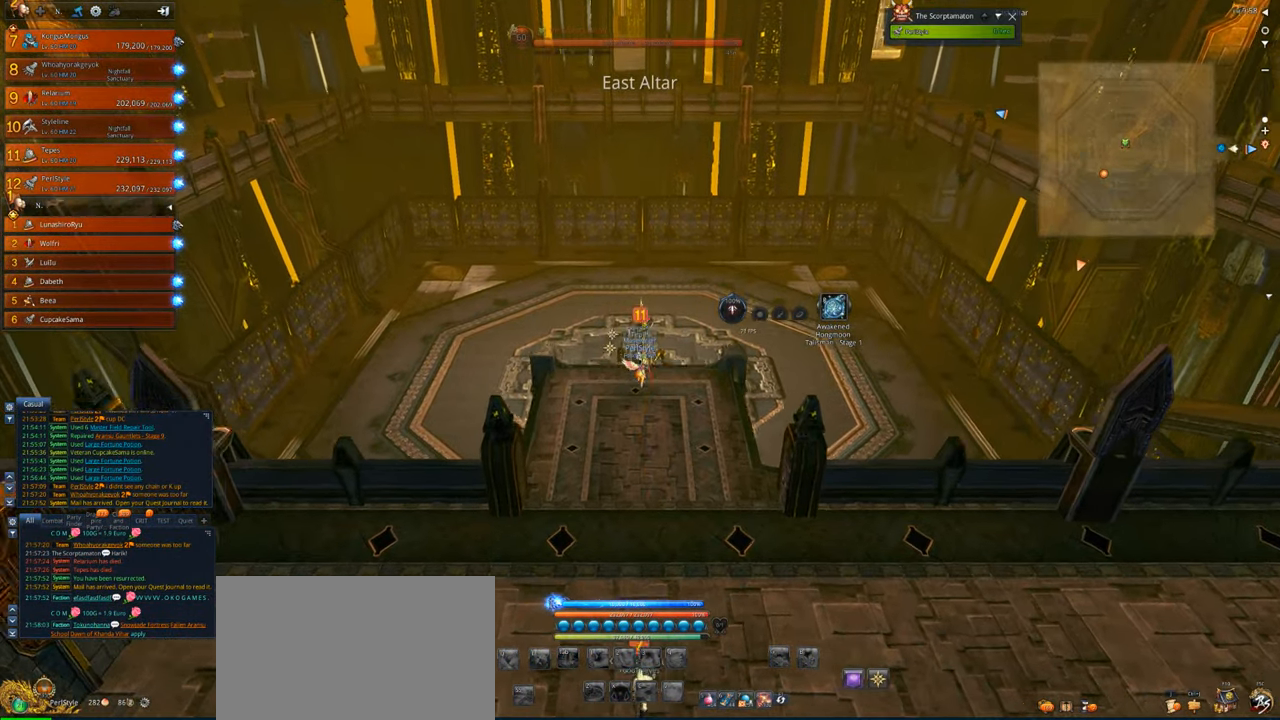
{"keys": ["w"], "mouse": [], "events": []}
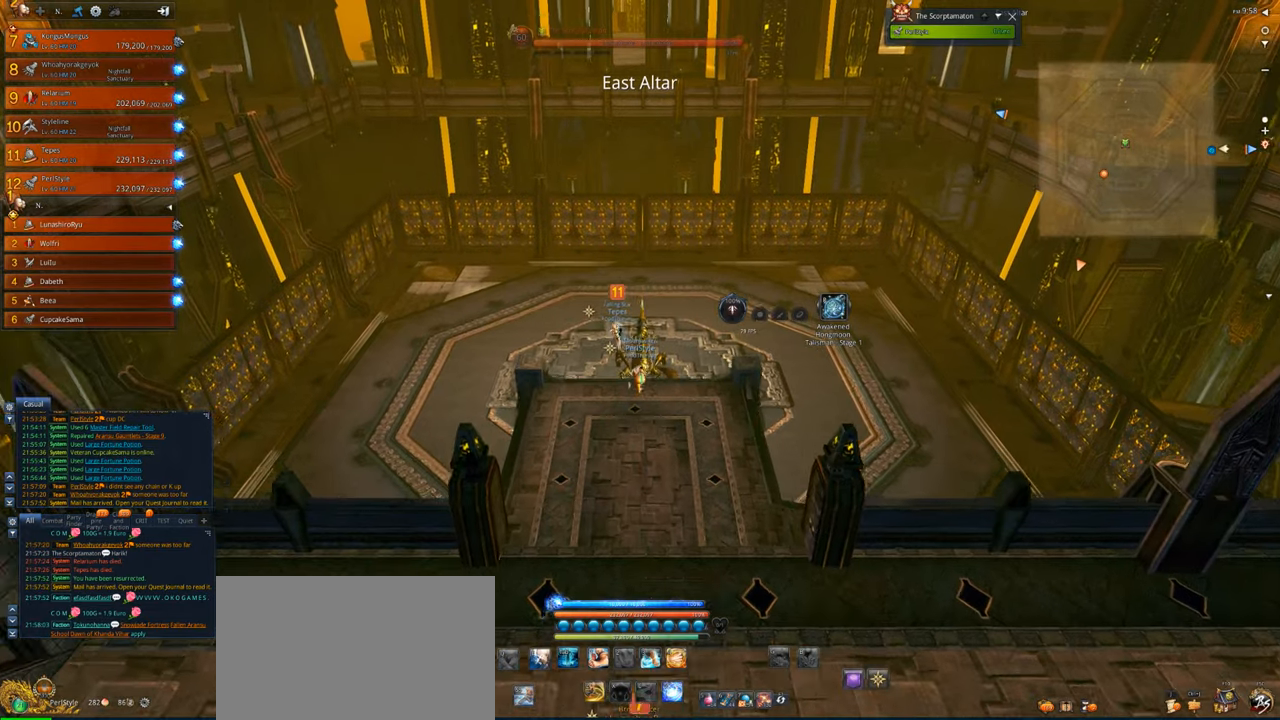
{"keys": ["w"], "mouse": [], "events": []}
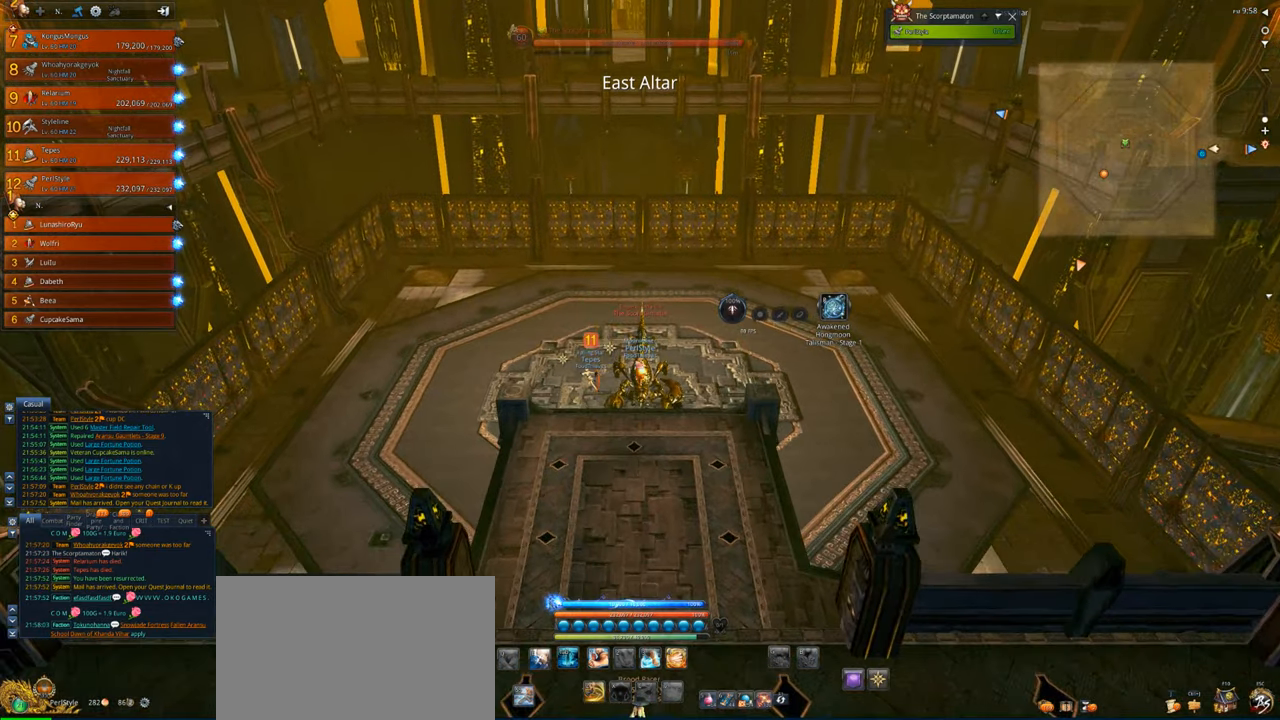
{"keys": ["space"], "mouse": [], "events": [[183, "w", "up"], [383, "space", "down"]]}
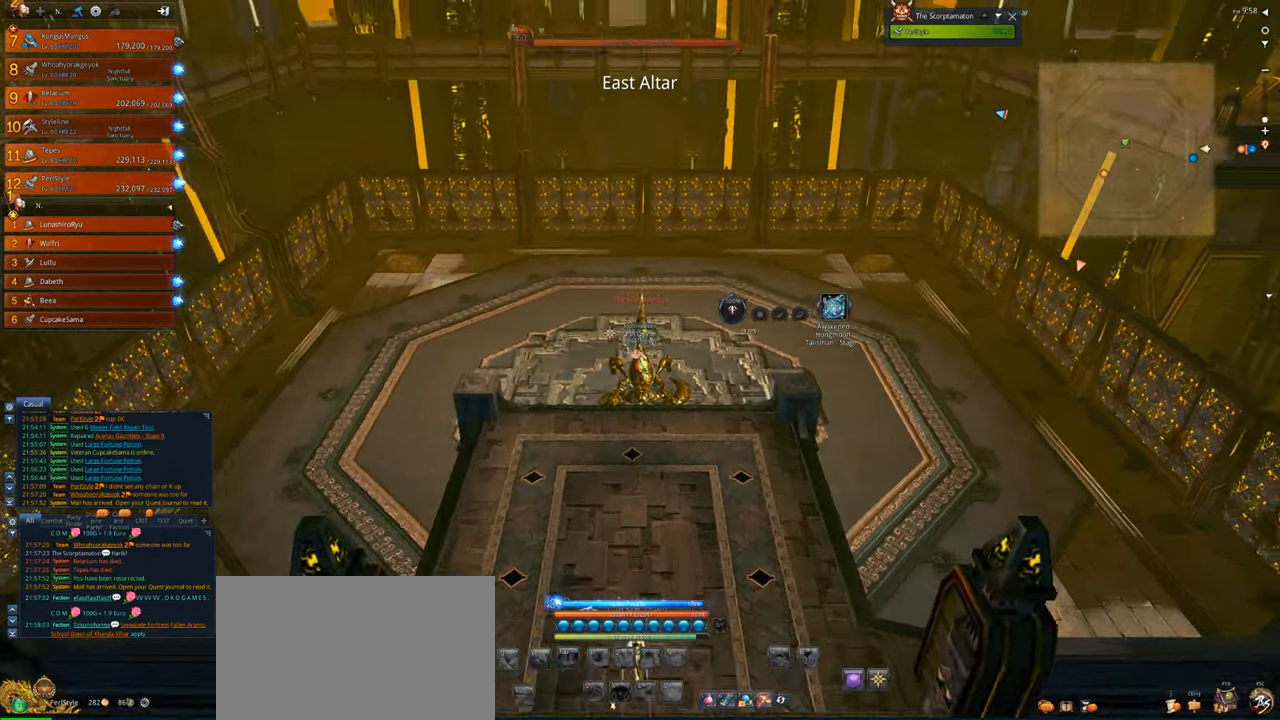
{"keys": ["s"], "mouse": [], "events": [[17, "s", "down"], [17, "space", "up"]]}
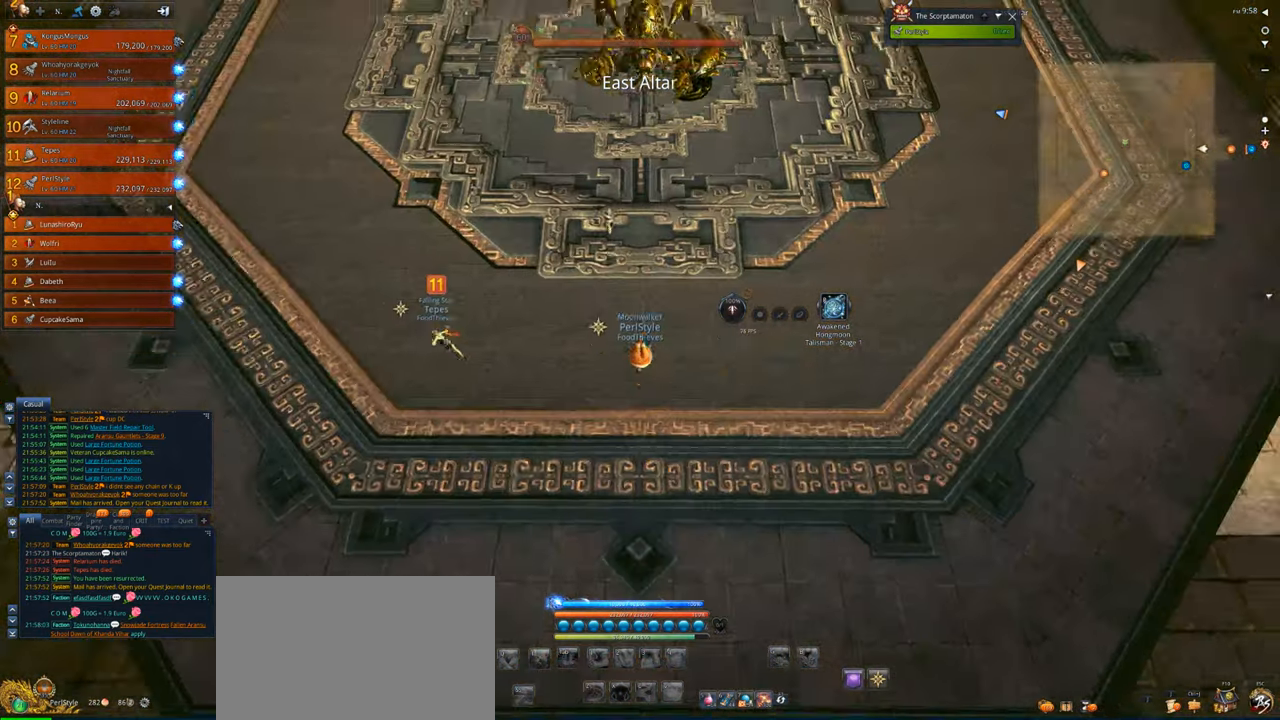
{"keys": [], "mouse": [], "events": [[83, "s", "up"], [217, "s", "down"], [350, "s", "up"], [450, "s", "down"], [483, "s", "up"]]}
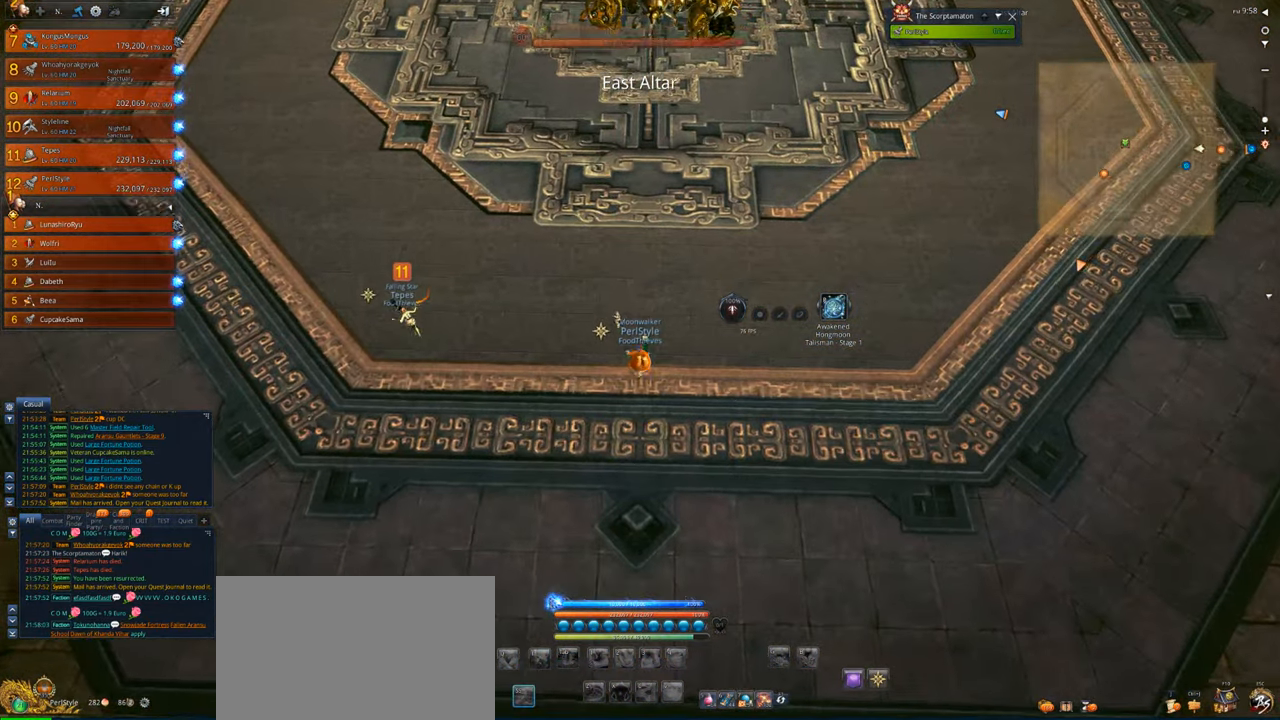
{"keys": ["s"], "mouse": [], "events": [[183, "s", "down"], [283, "s", "up"], [383, "s", "down"]]}
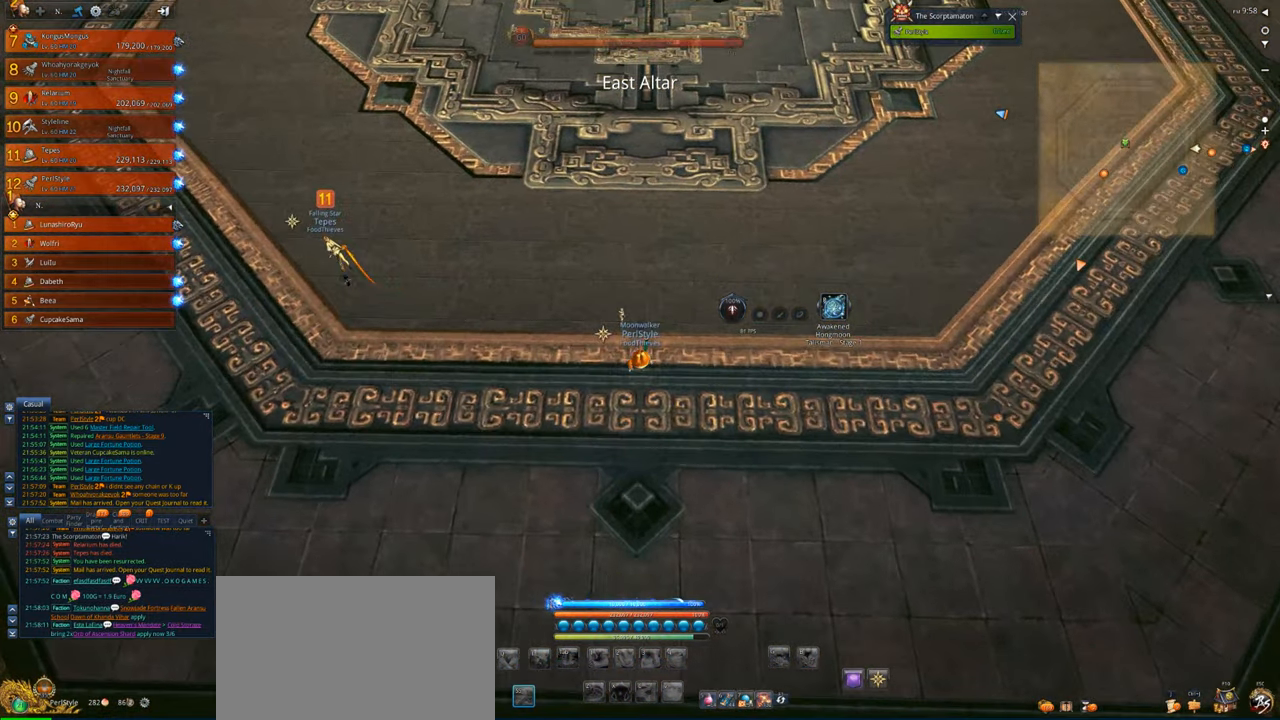
{"keys": [], "mouse": [], "events": [[17, "s", "up"], [117, "s", "down"], [217, "s", "up"]]}